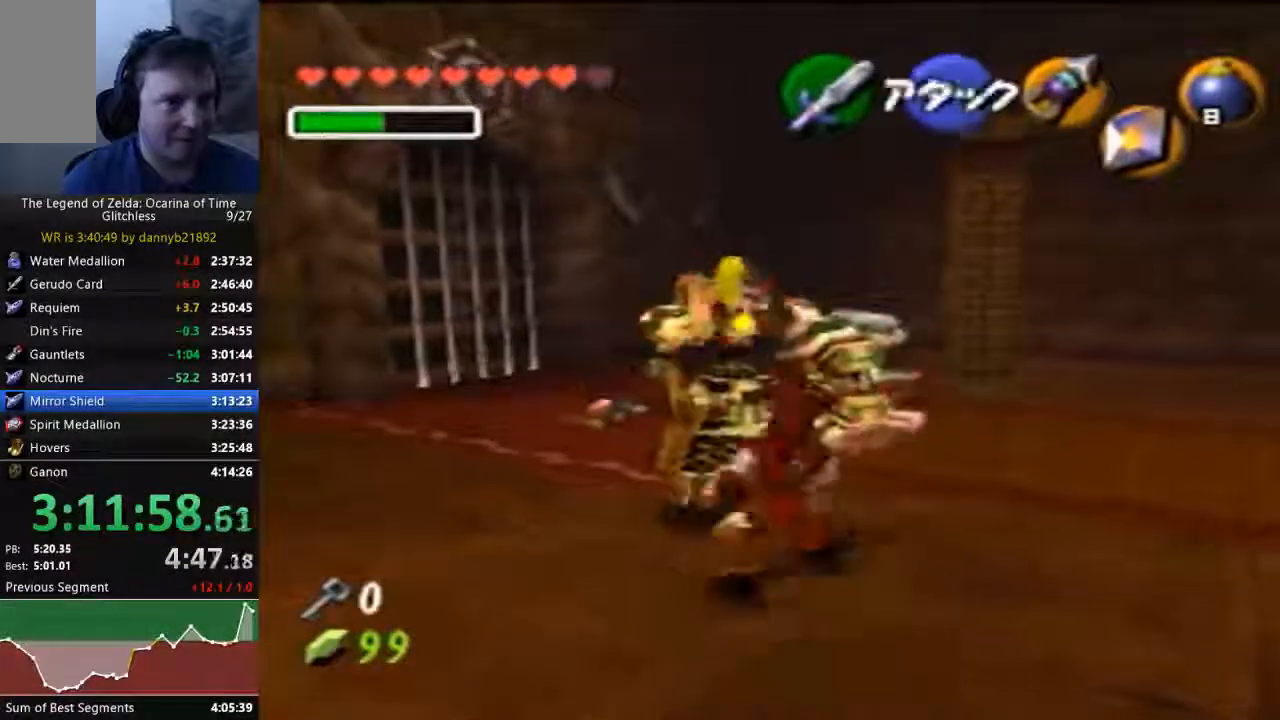
Gameplay with a controller (Nintendo layout); each line is a JSON object with the inputs held at the frame after it. "events" lists button and stick changes between this image and that frame as [ms after this image, input, new state], when the widget could be followed in between. Not read: L3 R3 START Z.
{"buttons": [], "left_stick": "up", "events": [[67, "B", "up"], [433, "left_stick", "up"]]}
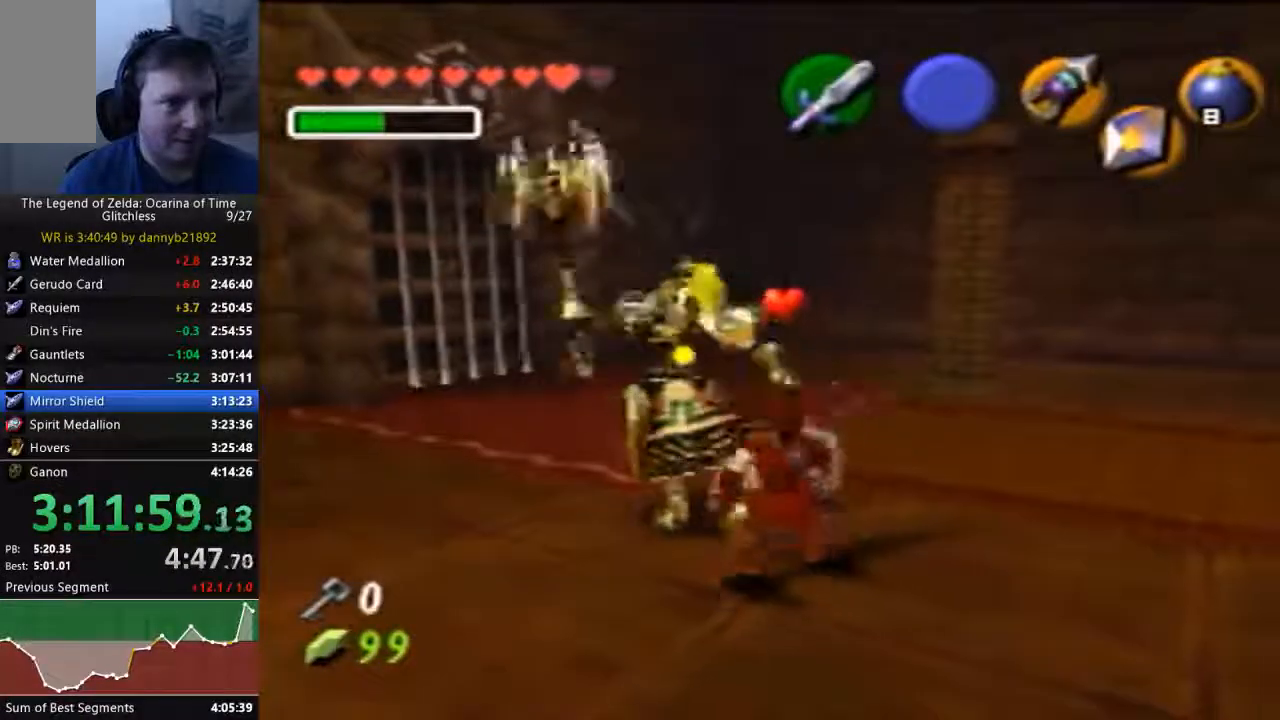
{"buttons": [], "left_stick": "center", "events": [[100, "B", "down"], [167, "left_stick", "center"], [300, "B", "up"], [333, "B", "down"], [433, "B", "up"]]}
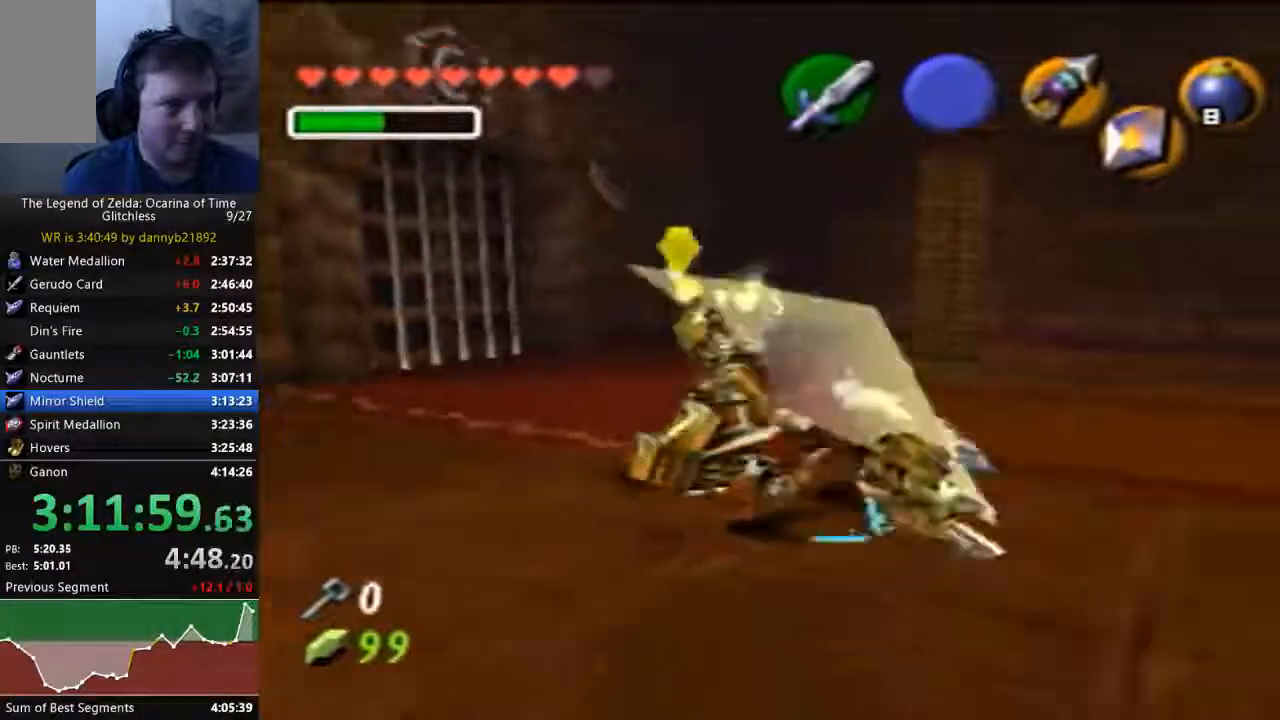
{"buttons": [], "left_stick": "center", "events": [[367, "B", "down"], [433, "B", "up"]]}
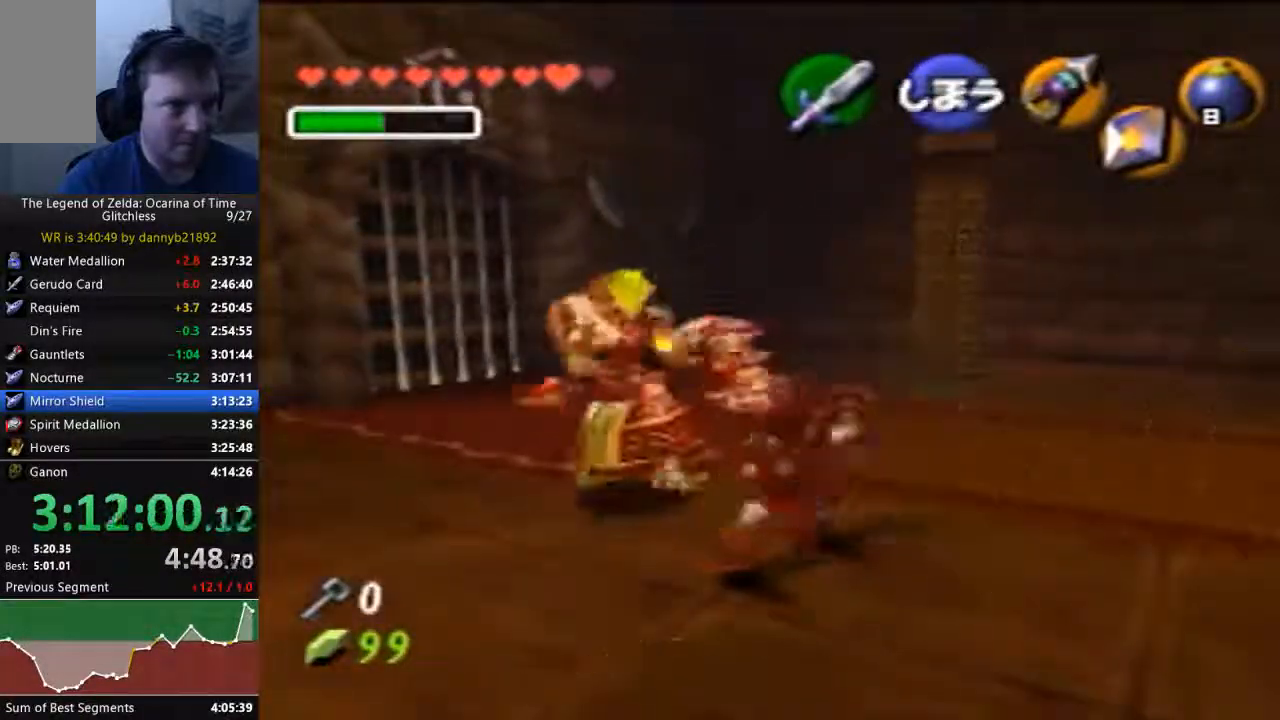
{"buttons": [], "left_stick": "up", "events": [[333, "left_stick", "up"]]}
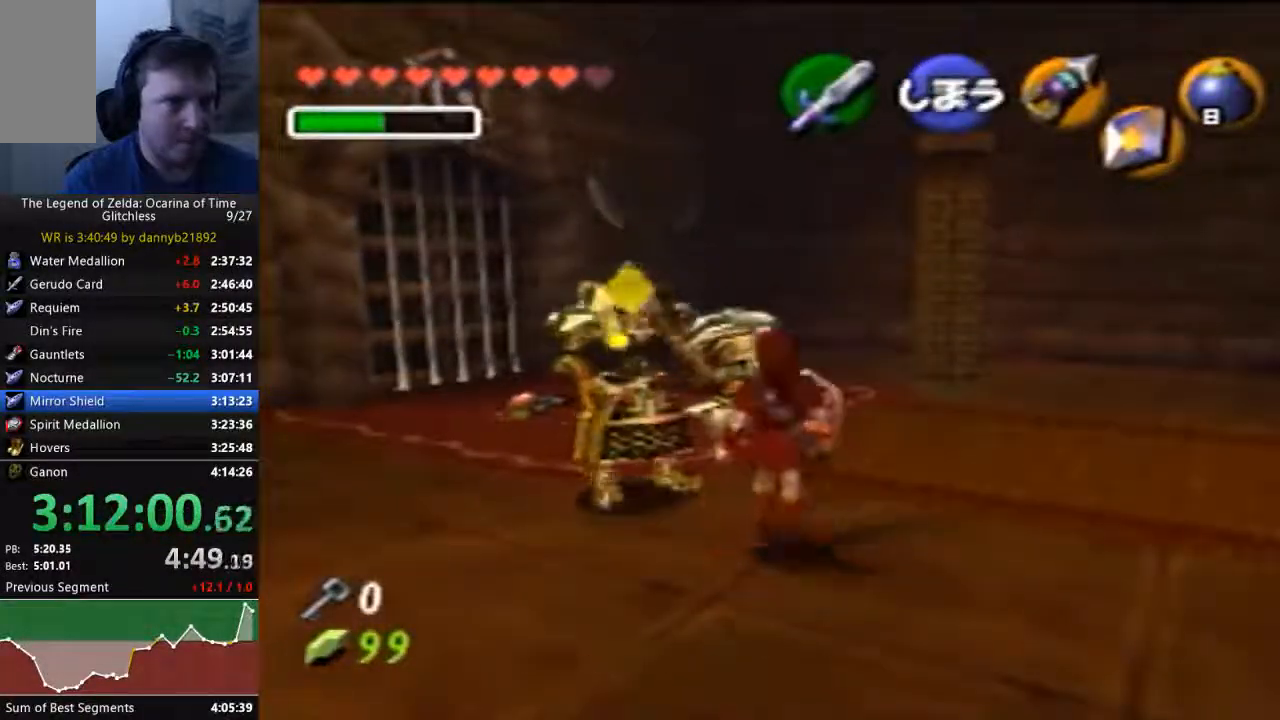
{"buttons": [], "left_stick": "center", "events": [[100, "B", "down"], [133, "left_stick", "center"], [400, "B", "up"]]}
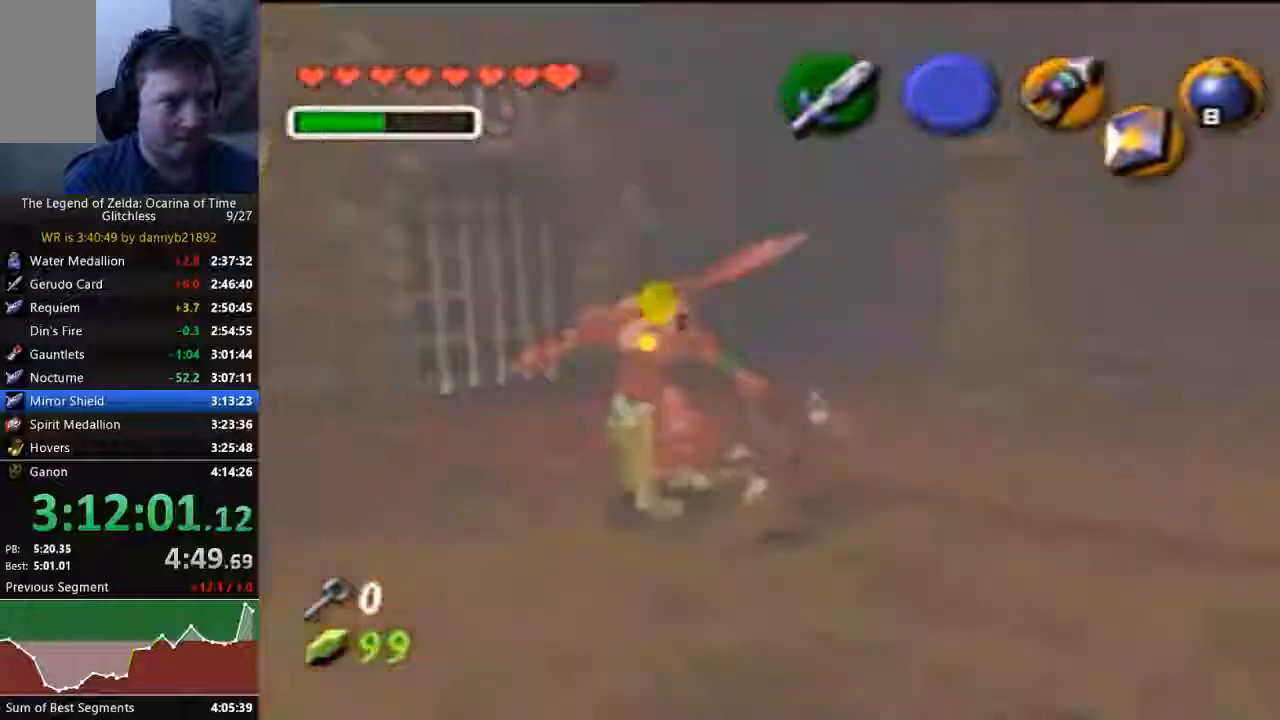
{"buttons": [], "left_stick": "up-left", "events": [[300, "left_stick", "up-left"]]}
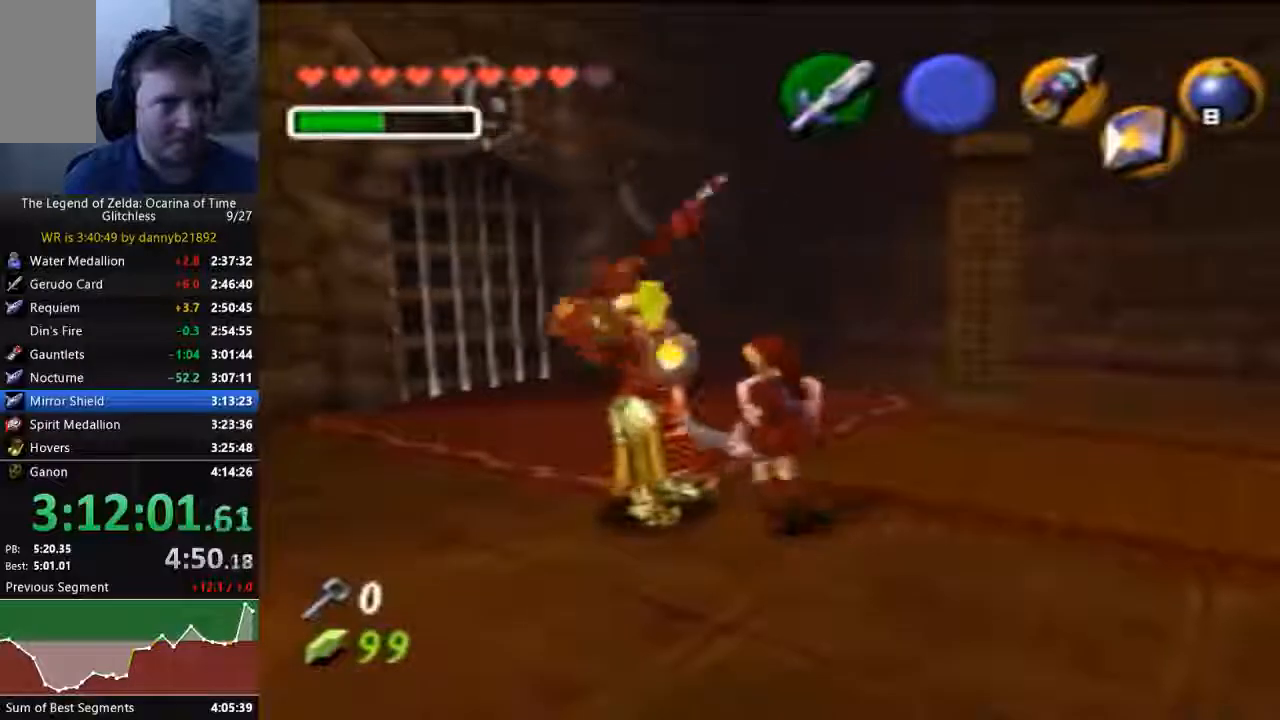
{"buttons": ["C_UP"], "left_stick": "up-left", "events": [[400, "C_UP", "down"]]}